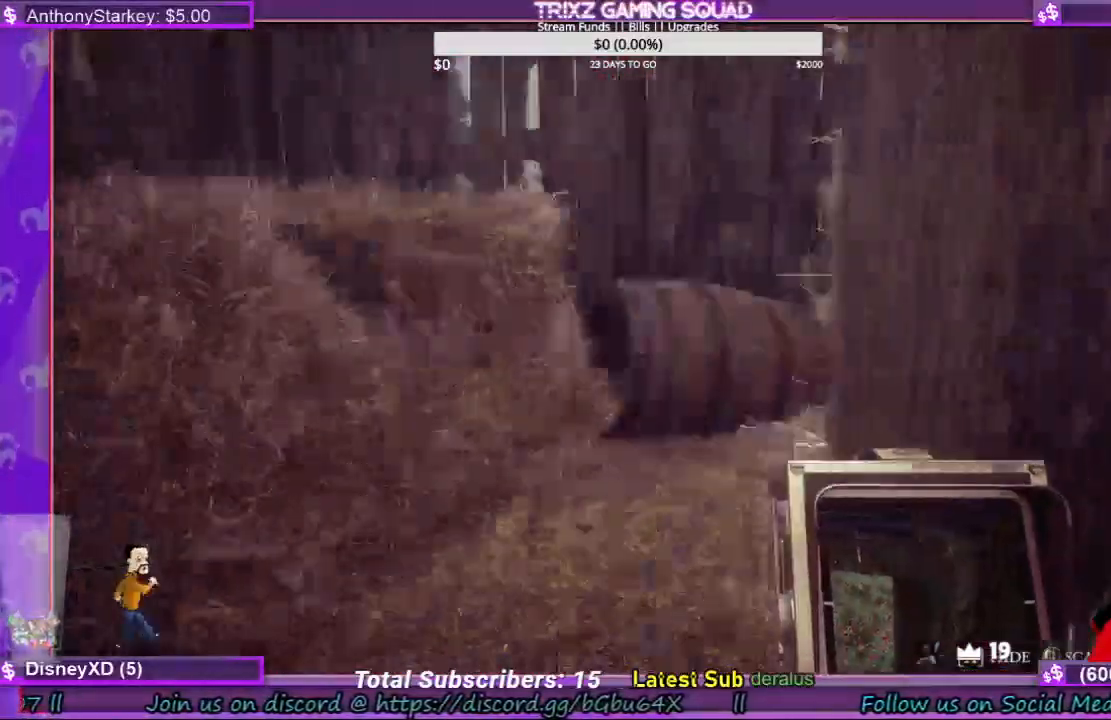
Gameplay with keyboard and mouse; each line is a JSON object with the keys and mouse buttons held at the frame after it. "events" lists presses ("down") and releases ("up") of "a", "ctrl", "d", "e", "f", "q", "r", "s", "shift", "space", "tab", "w", "mouse_left", "mouse_wheel", "mouse_right", "mouse_mb4" and "mouse_mb5" between this image and that frame as [ms after this image, input, new state], when the widget could be followed in between. "mouse_left", "mouse_wheel", "mouse_right", "mouse_mb4", "mouse_mb5" = the "left", "wheel", "right", "mb4", "mb5" buttons of the "mouse" list. No other keys are recorded. "wheel" means that the mouse wheel is clicked or scrolled. Mouse movement is not recorded.
{"keys": ["a"], "mouse": [], "events": [[434, "w", "up"]]}
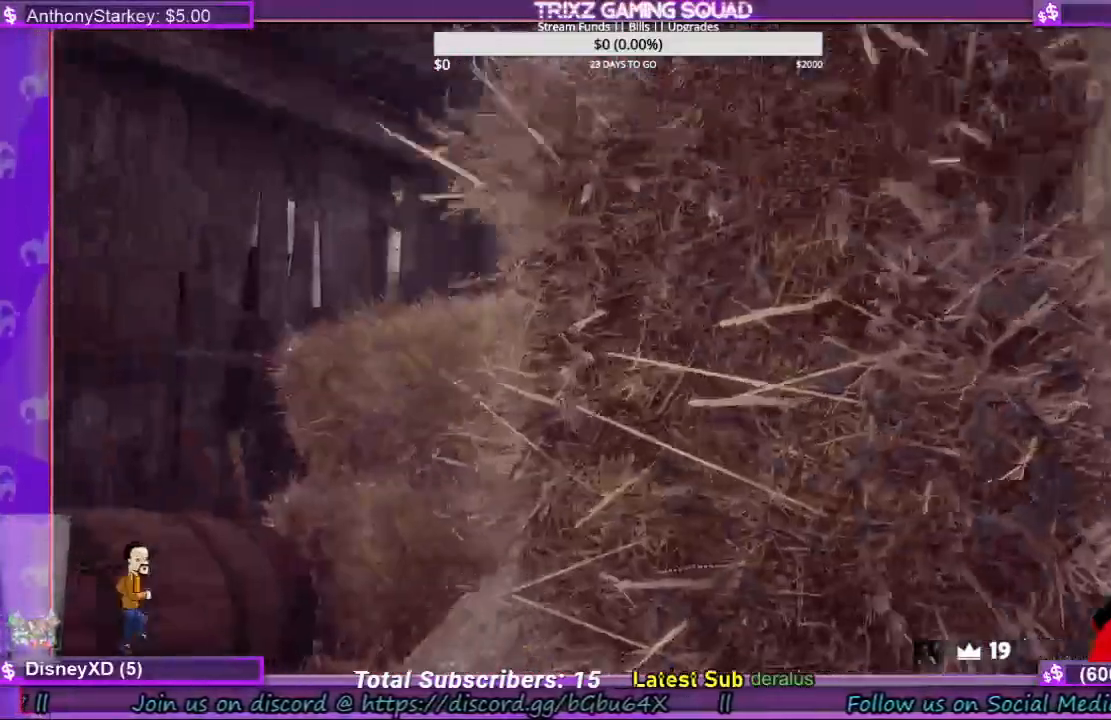
{"keys": ["a", "w"], "mouse": [], "events": [[500, "w", "down"]]}
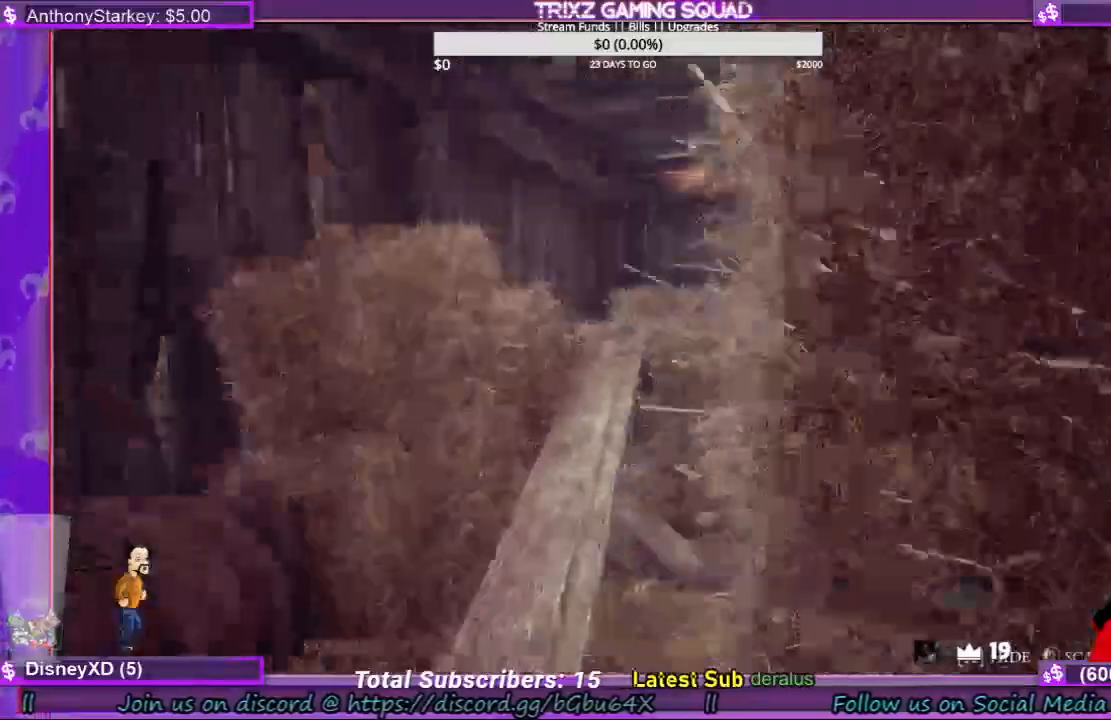
{"keys": ["a", "w"], "mouse": [], "events": [[267, "a", "up"], [500, "a", "down"]]}
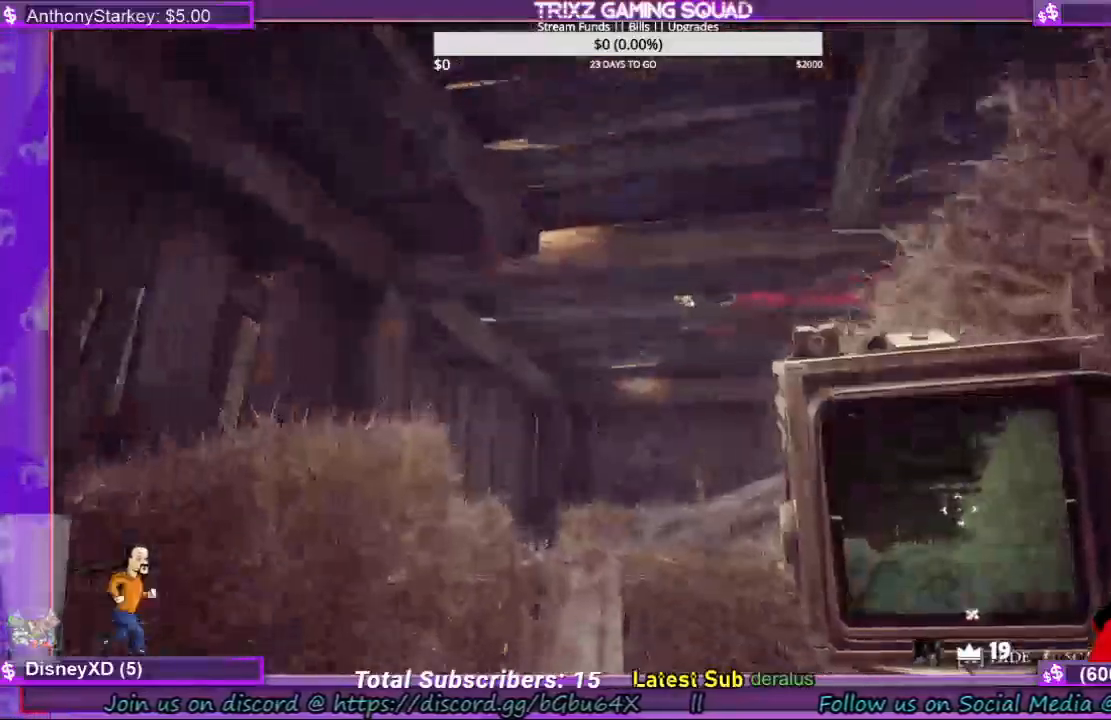
{"keys": ["w"], "mouse": [], "events": [[200, "a", "up"]]}
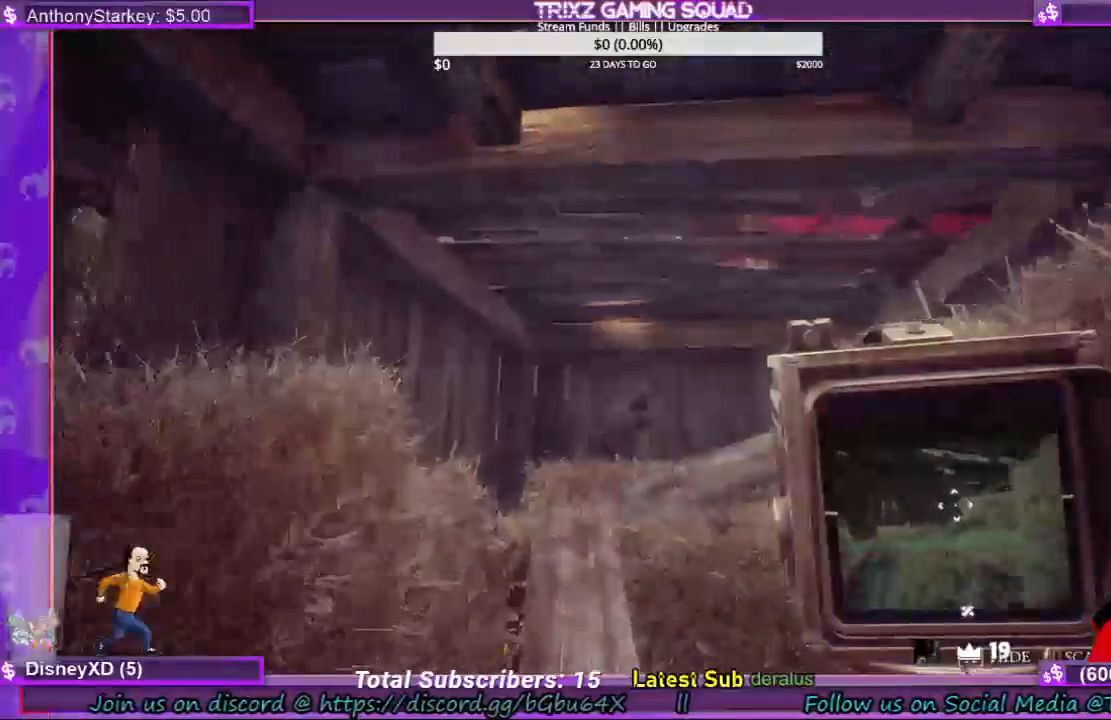
{"keys": ["w"], "mouse": [], "events": []}
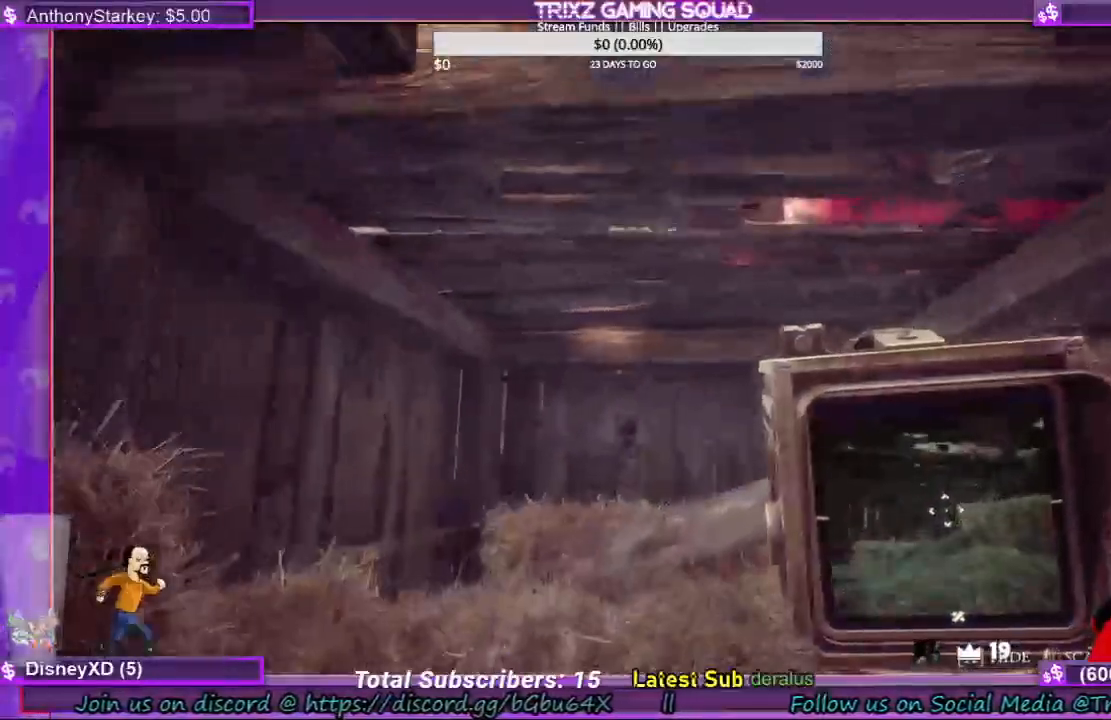
{"keys": ["a", "w"], "mouse": [], "events": [[400, "a", "down"]]}
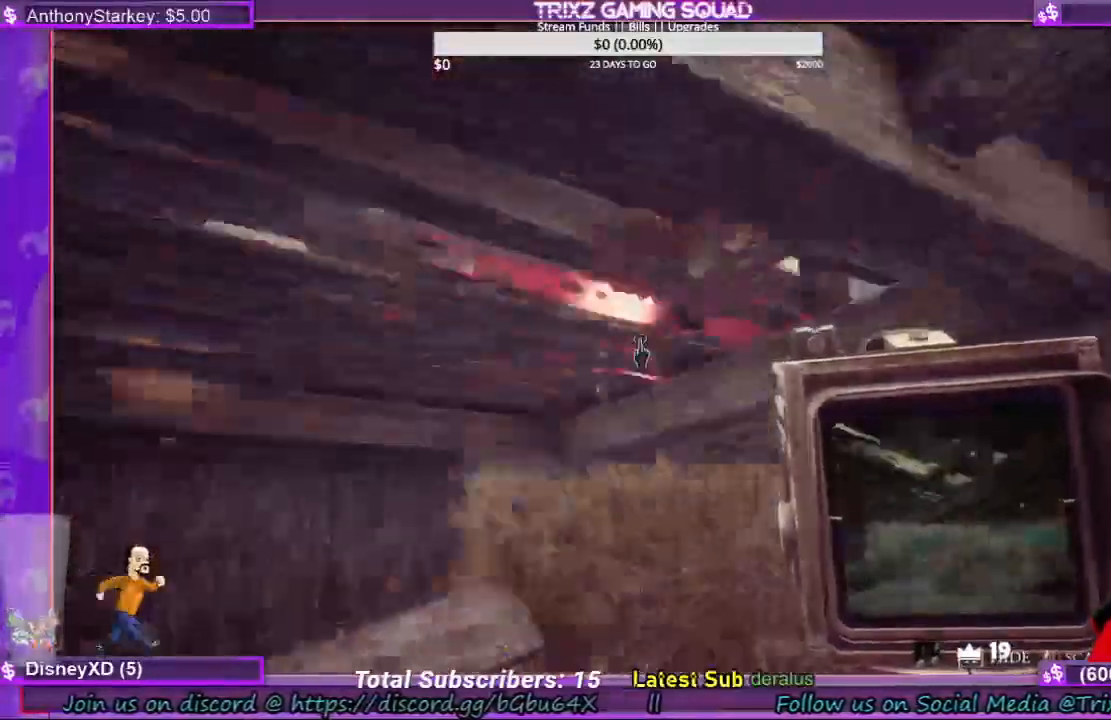
{"keys": ["a", "w"], "mouse": [], "events": []}
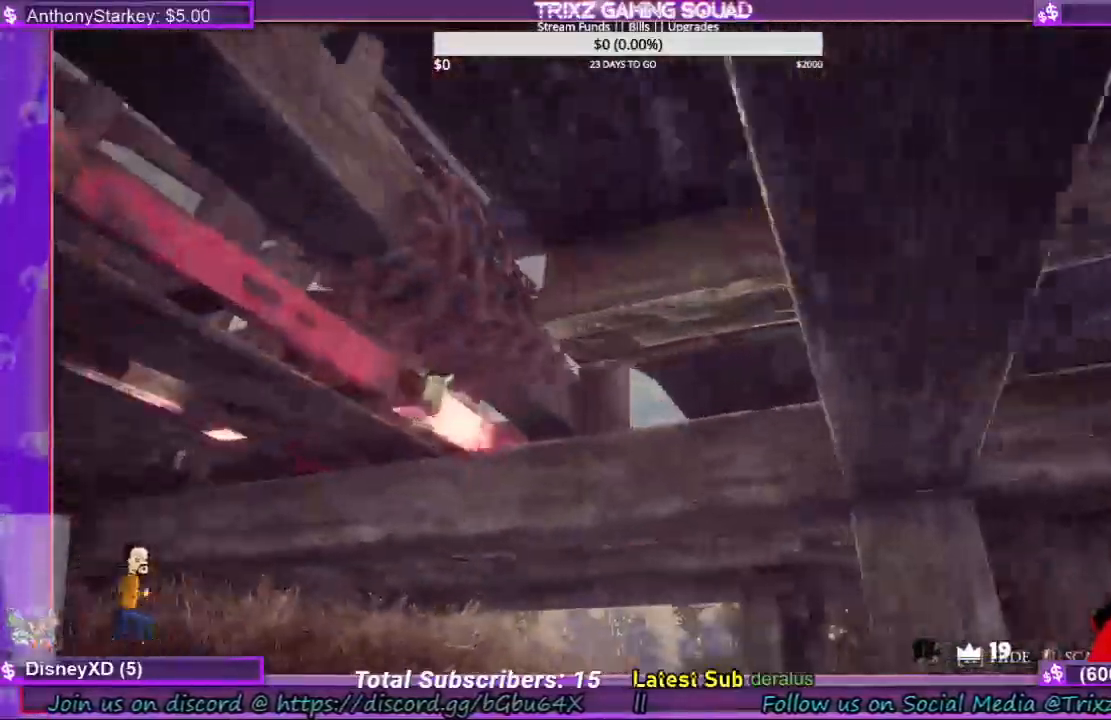
{"keys": [], "mouse": [], "events": [[67, "a", "up"], [67, "w", "up"]]}
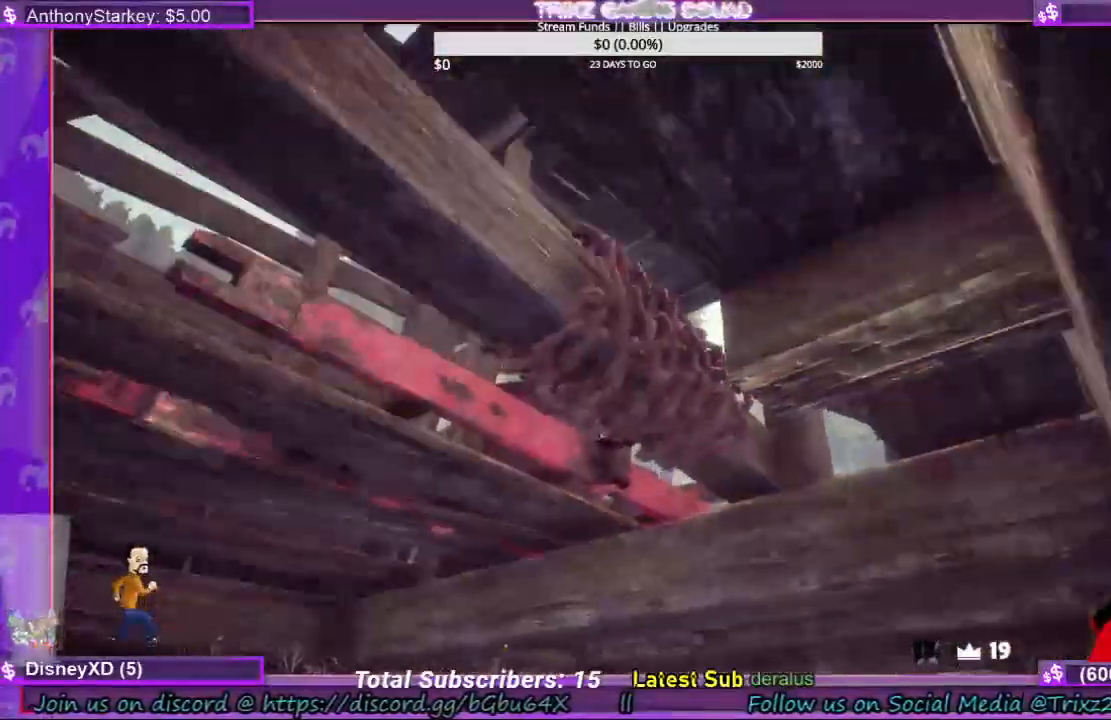
{"keys": [], "mouse": [], "events": []}
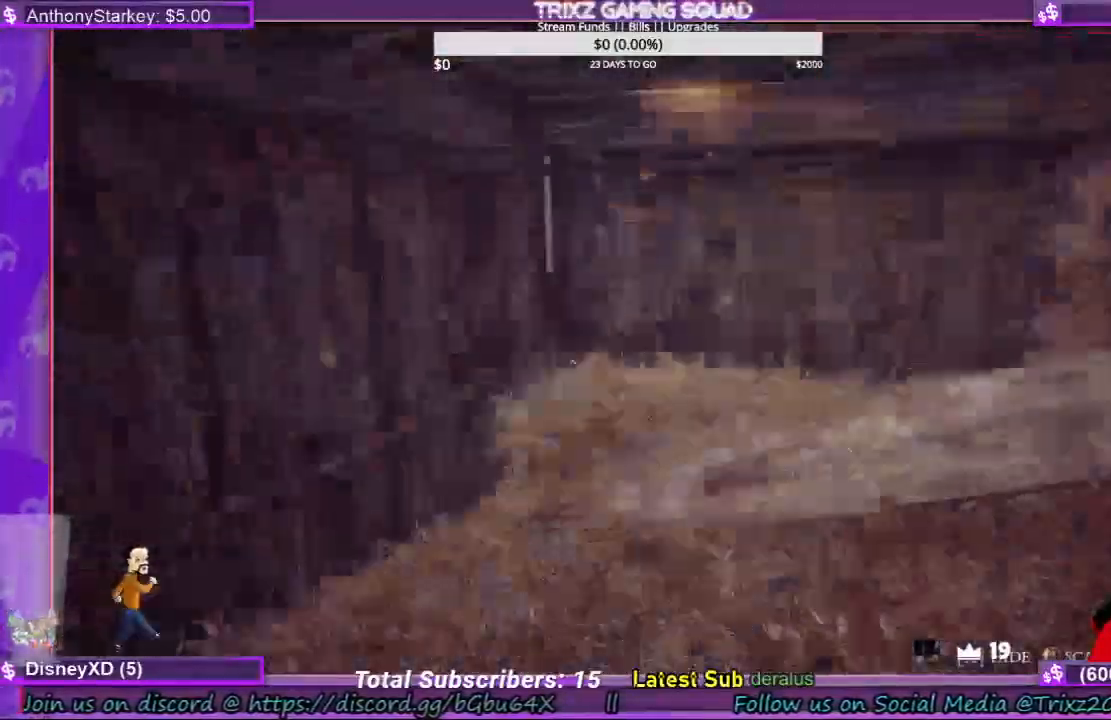
{"keys": ["a", "w"], "mouse": [], "events": [[134, "w", "down"], [267, "a", "down"]]}
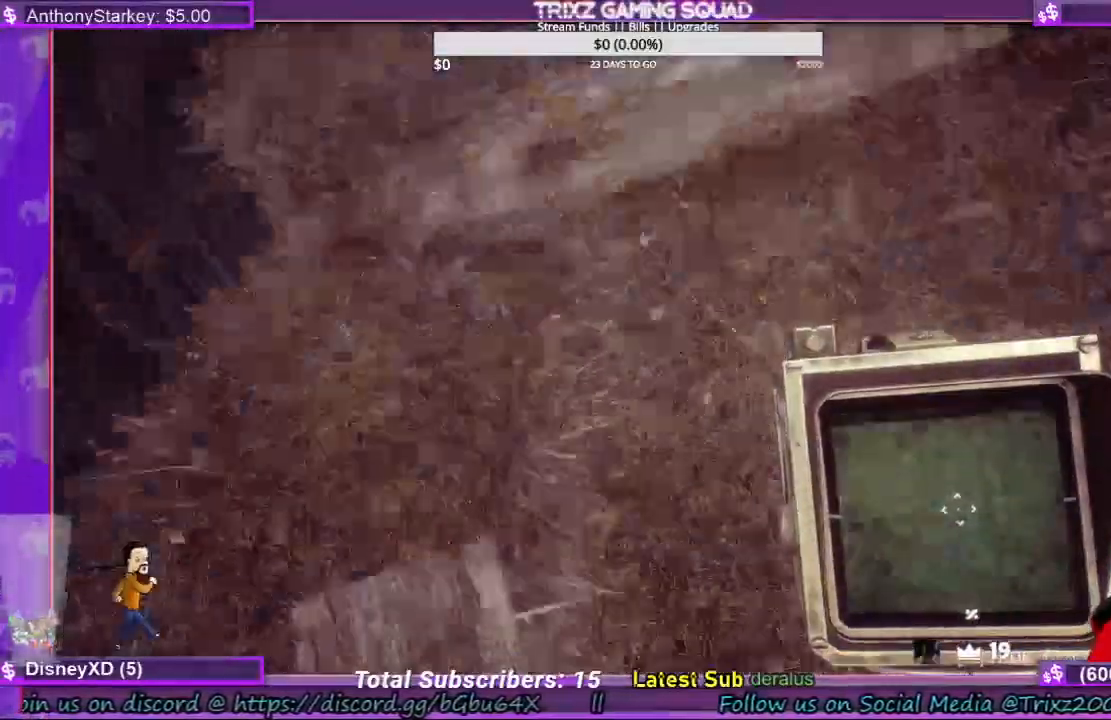
{"keys": ["a", "w"], "mouse": [], "events": [[267, "a", "up"], [434, "a", "down"]]}
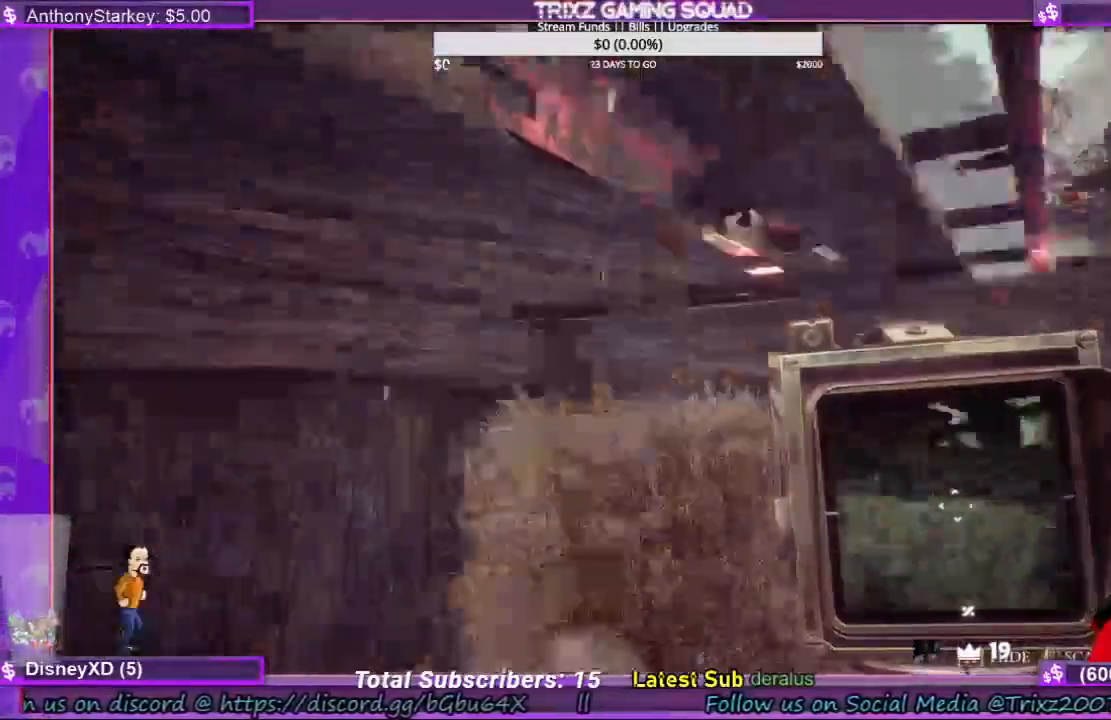
{"keys": [], "mouse": [], "events": [[367, "a", "up"], [367, "w", "up"]]}
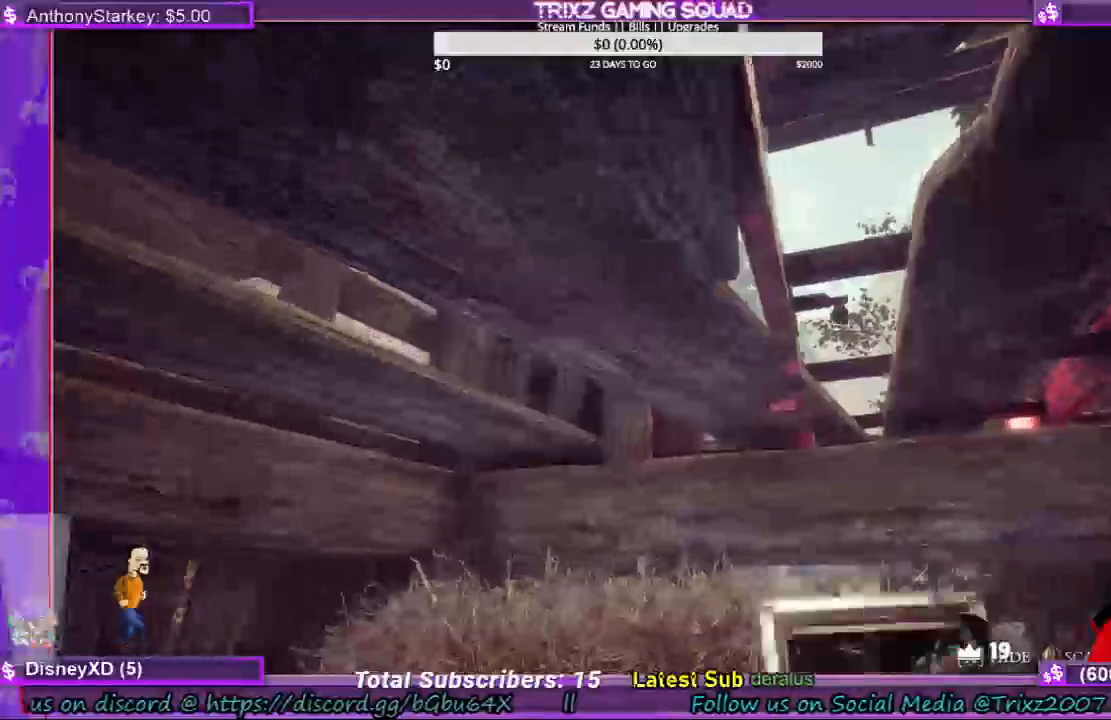
{"keys": [], "mouse": [], "events": []}
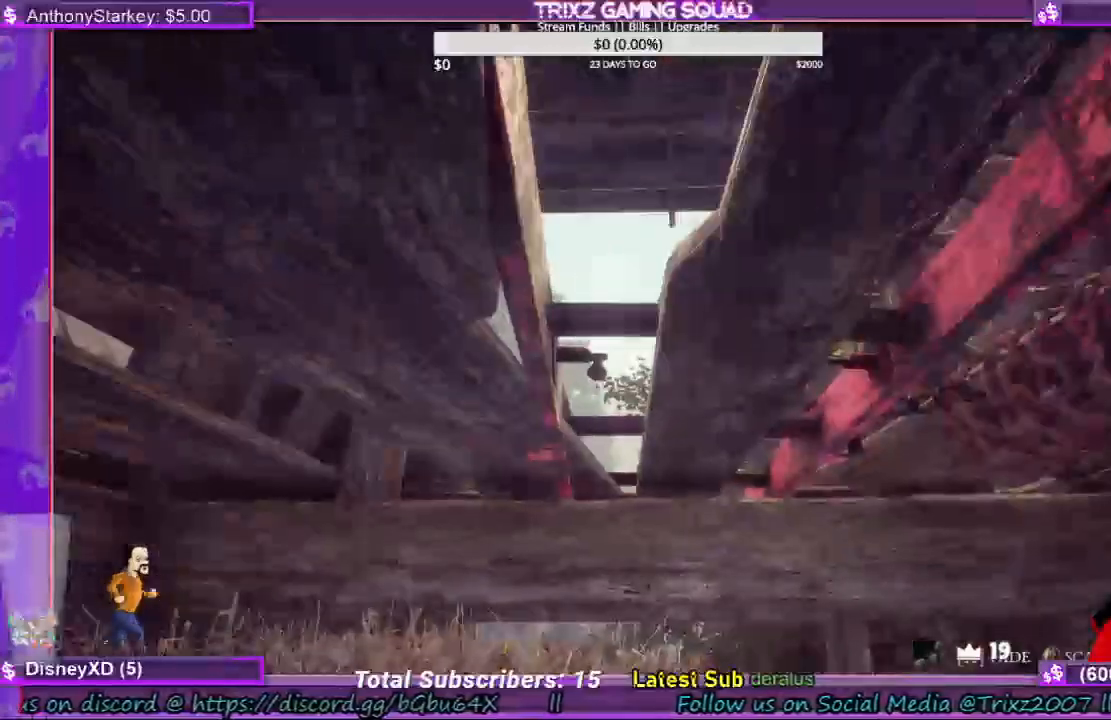
{"keys": ["w"], "mouse": [], "events": [[334, "w", "down"]]}
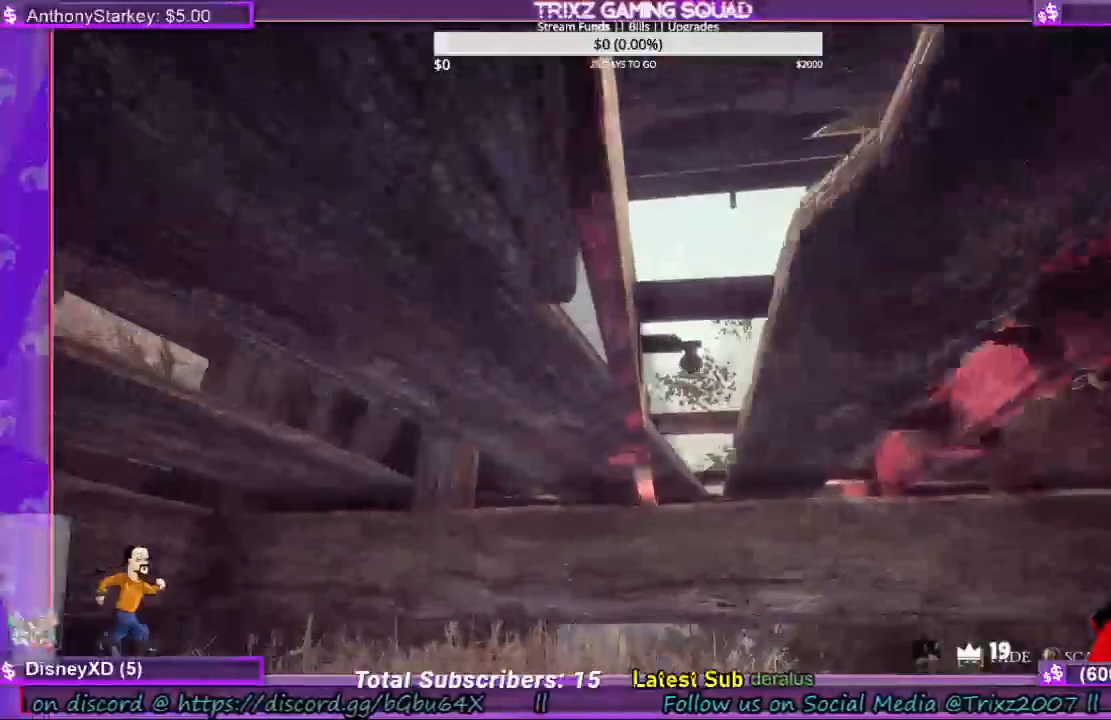
{"keys": [], "mouse": [], "events": [[134, "w", "up"]]}
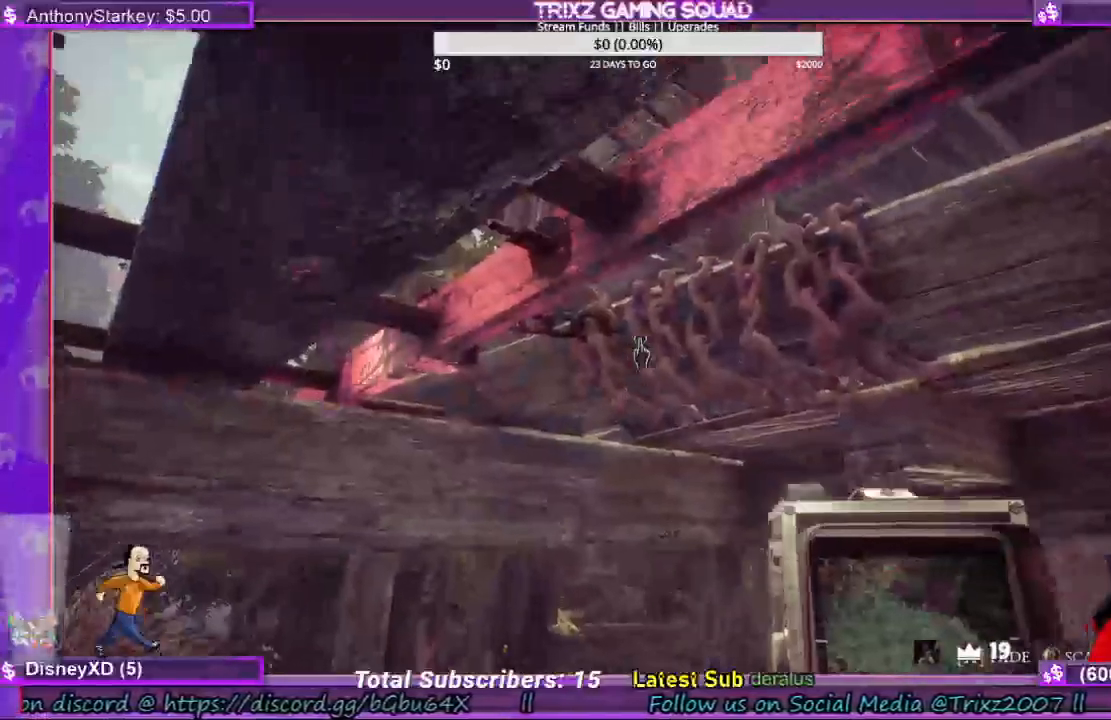
{"keys": [], "mouse": [], "events": []}
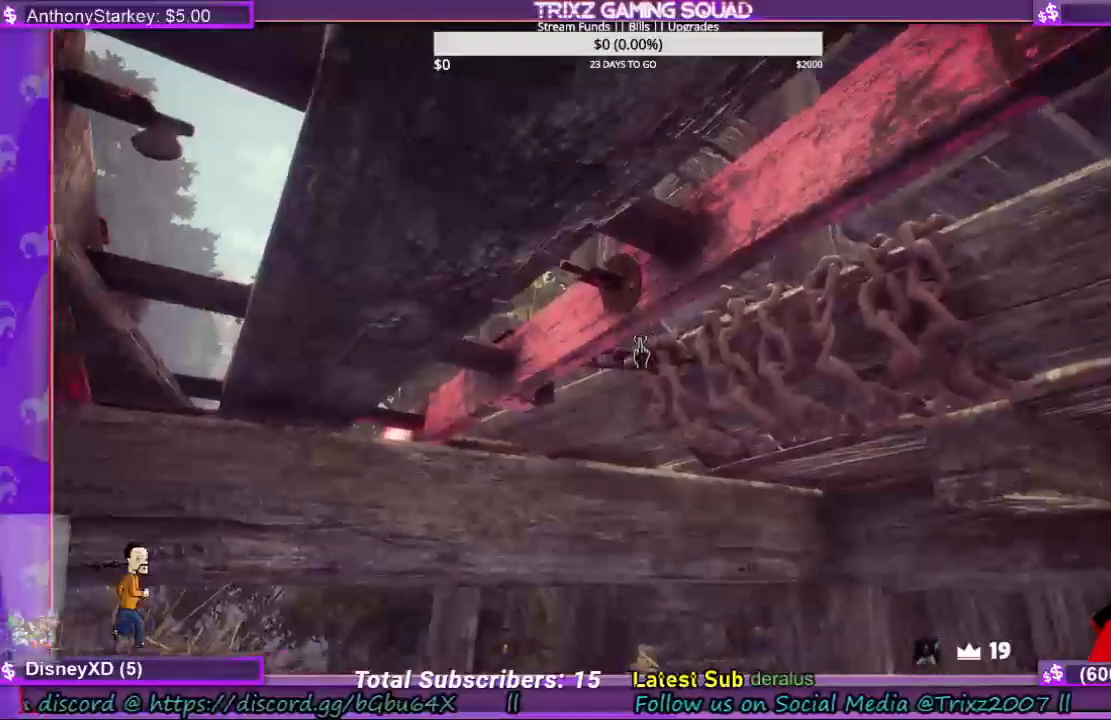
{"keys": [], "mouse": [], "events": [[167, "mouse_left", "down"], [500, "mouse_left", "up"]]}
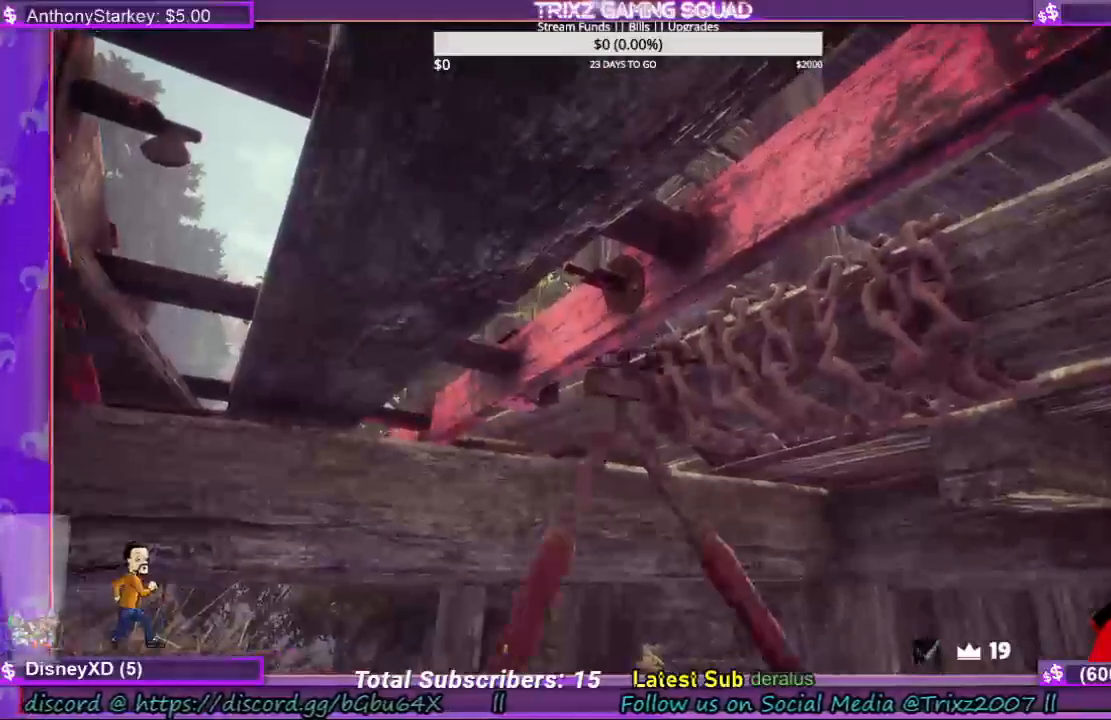
{"keys": [], "mouse": [], "events": []}
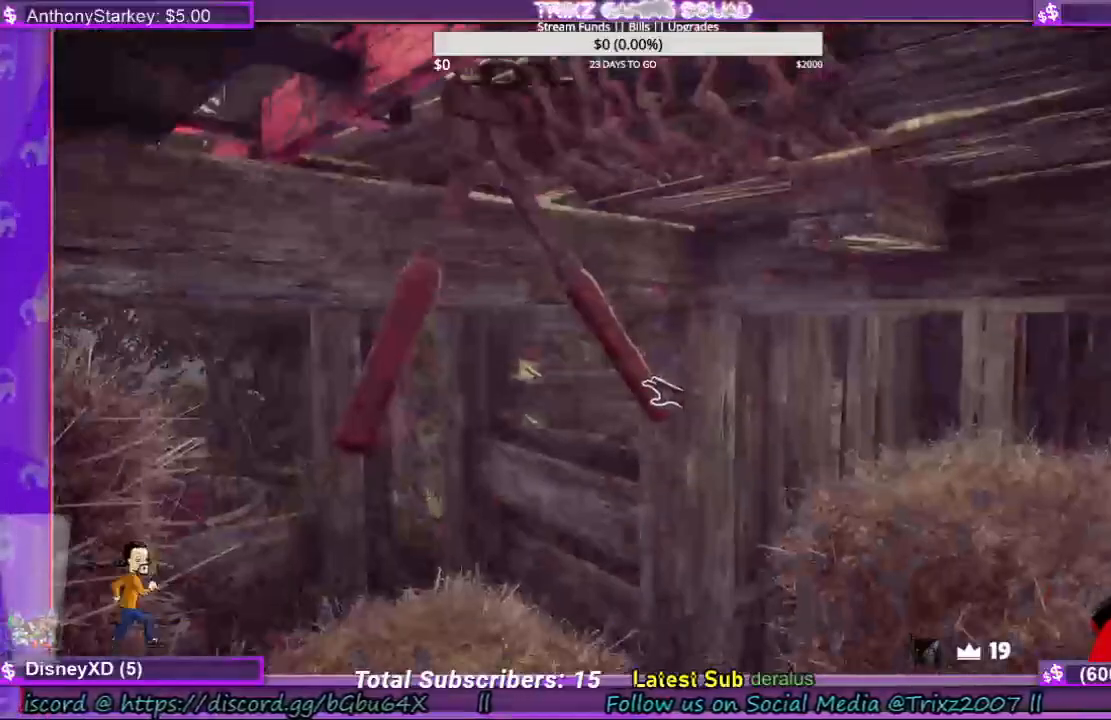
{"keys": [], "mouse": ["left"], "events": [[134, "mouse_left", "down"]]}
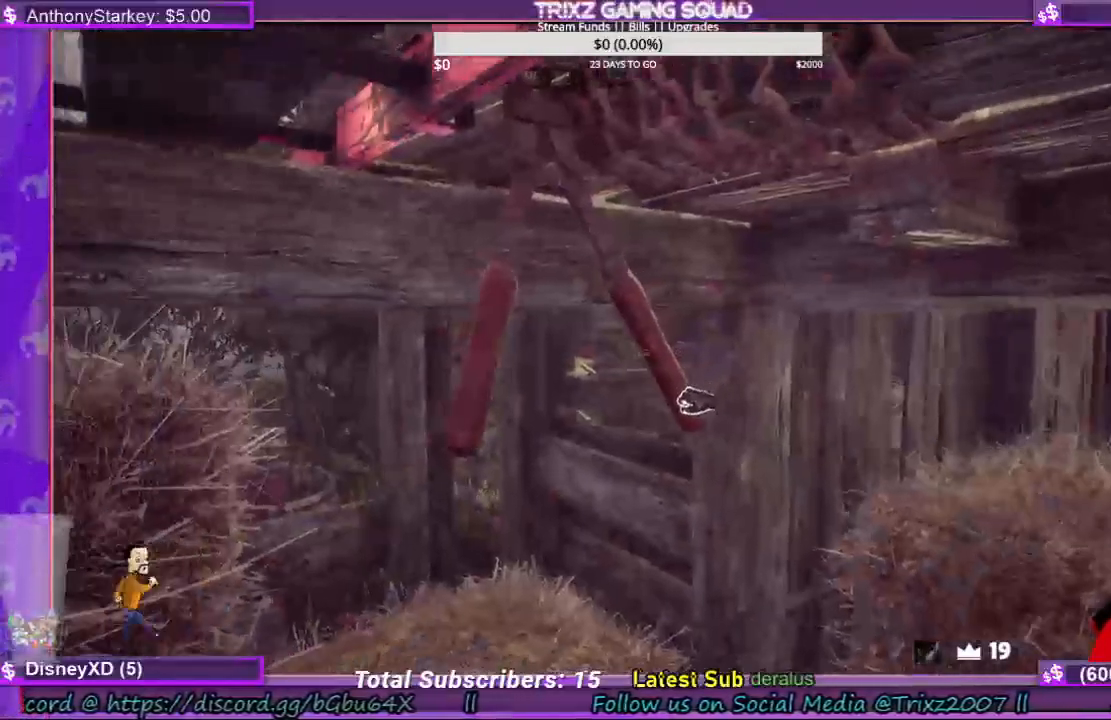
{"keys": [], "mouse": ["left"], "events": []}
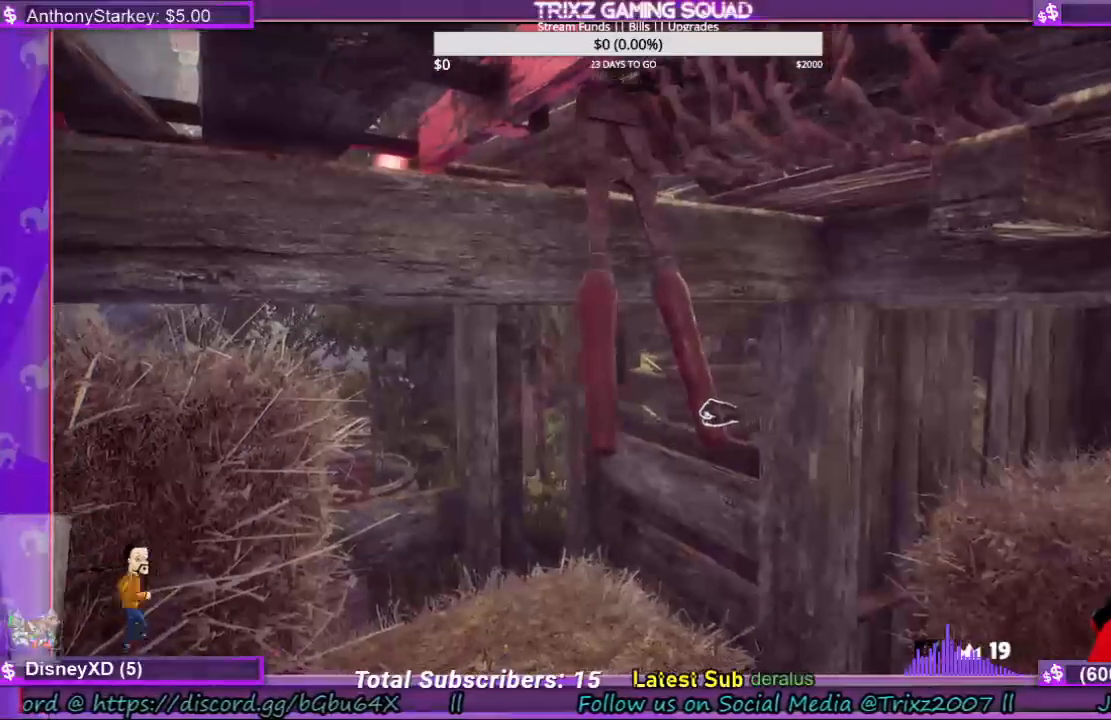
{"keys": [], "mouse": [], "events": [[367, "mouse_left", "up"]]}
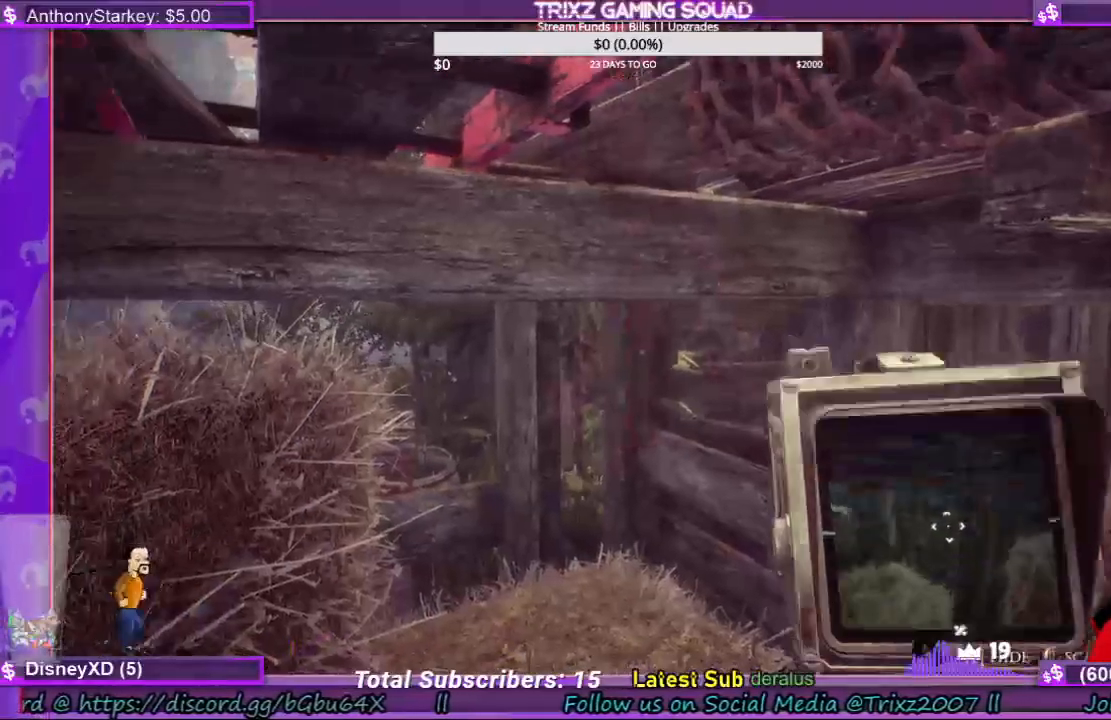
{"keys": [], "mouse": [], "events": []}
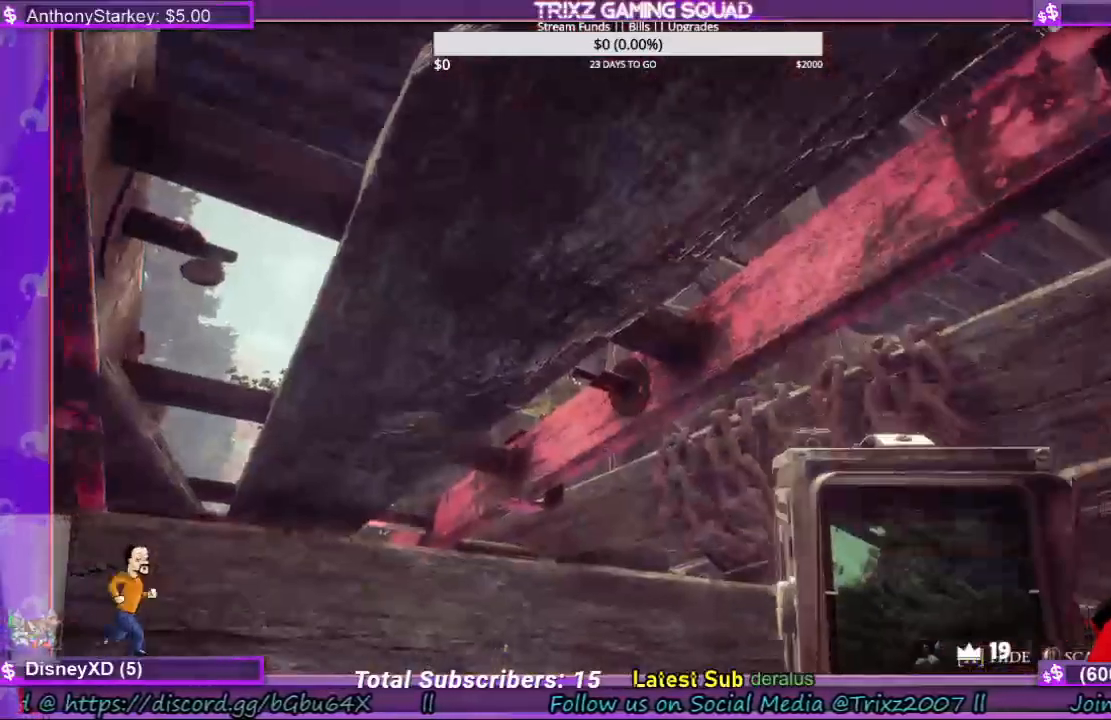
{"keys": [], "mouse": [], "events": [[300, "mouse_left", "down"], [434, "mouse_left", "up"]]}
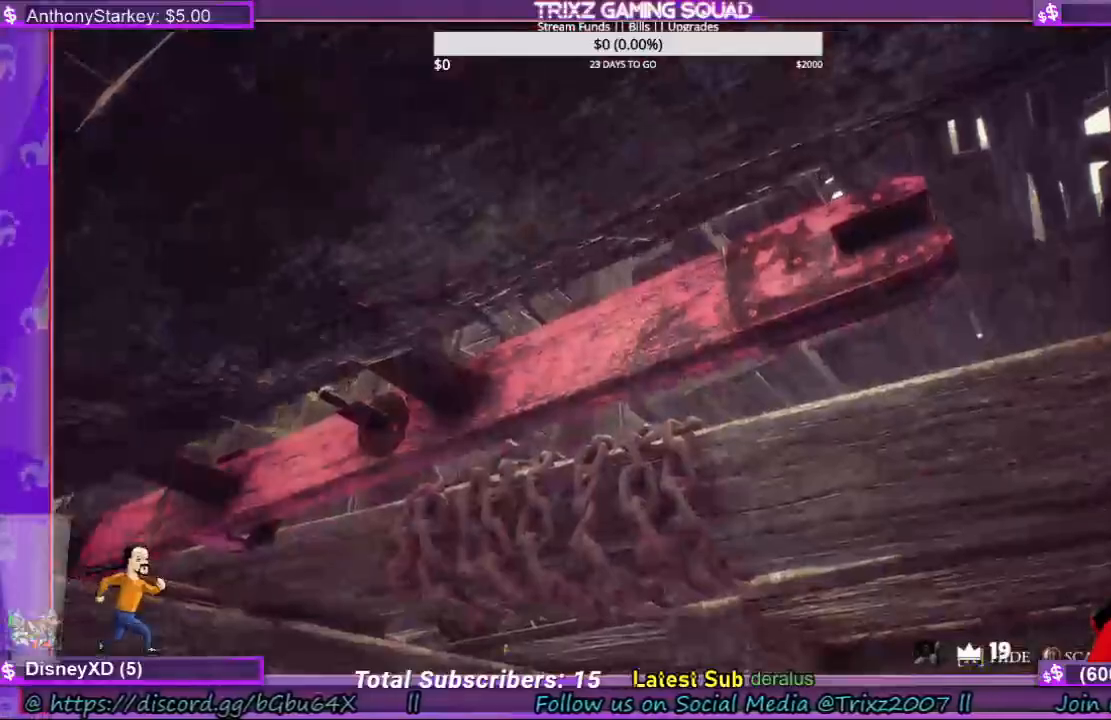
{"keys": ["shift", "w"], "mouse": [], "events": [[134, "d", "down"], [234, "w", "down"], [334, "shift", "down"], [400, "d", "up"]]}
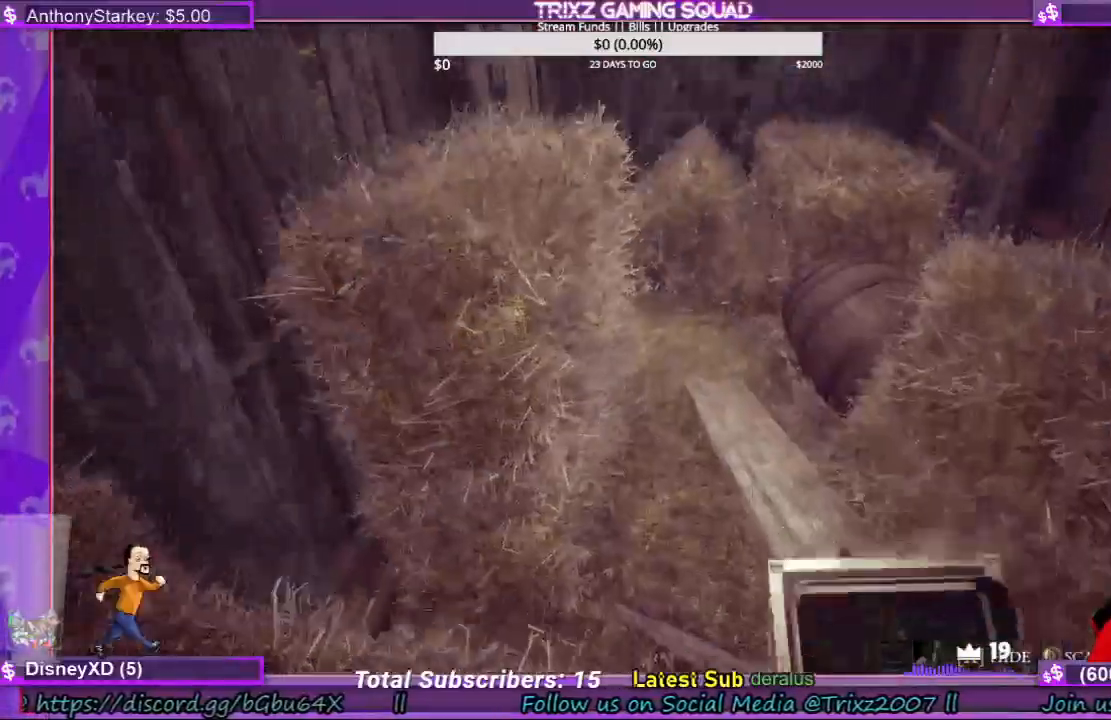
{"keys": ["w"], "mouse": [], "events": [[267, "d", "down"], [434, "d", "up"], [434, "shift", "up"]]}
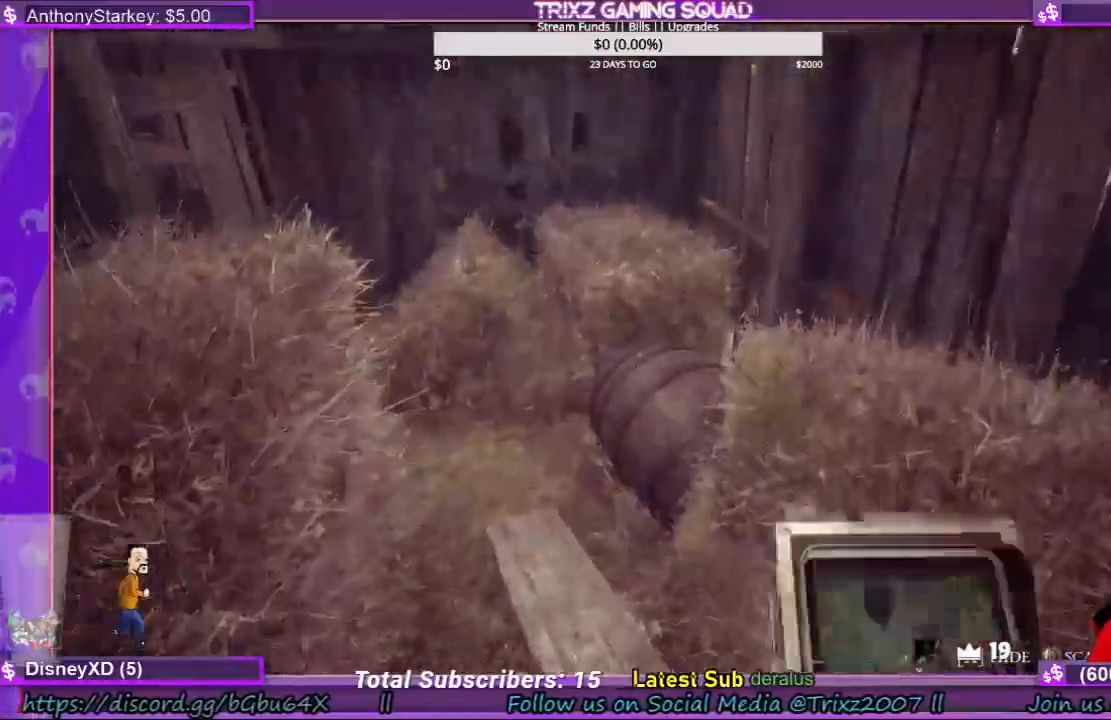
{"keys": ["shift", "w"], "mouse": [], "events": [[34, "shift", "down"]]}
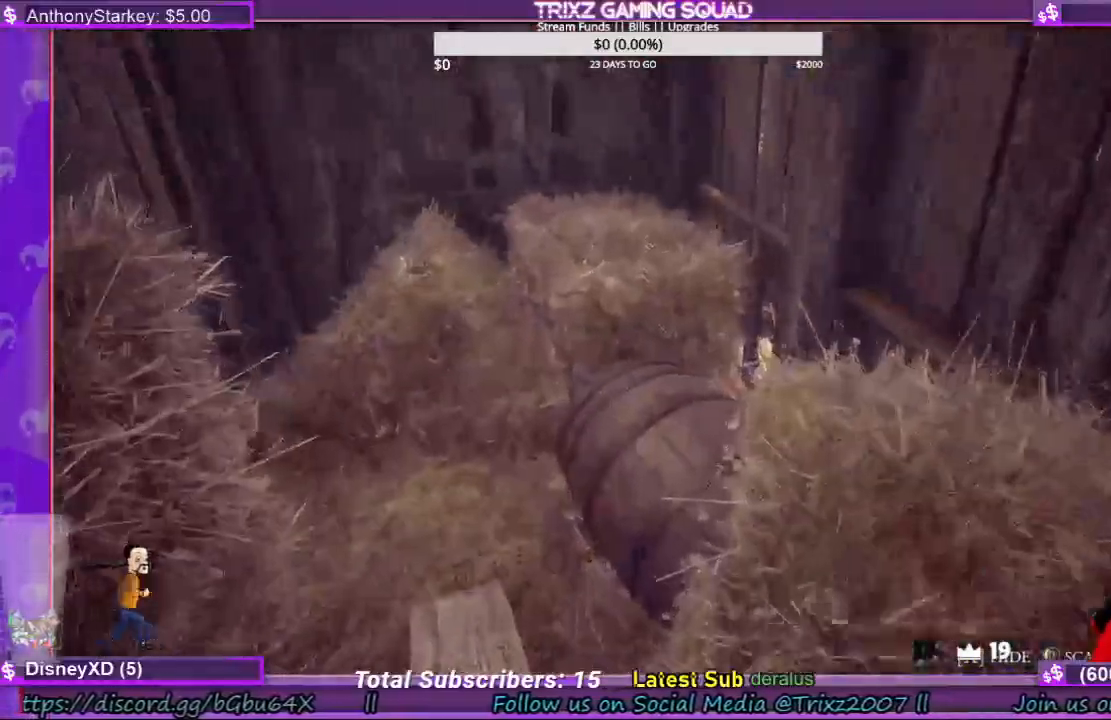
{"keys": ["shift", "w"], "mouse": [], "events": [[300, "shift", "up"], [434, "shift", "down"]]}
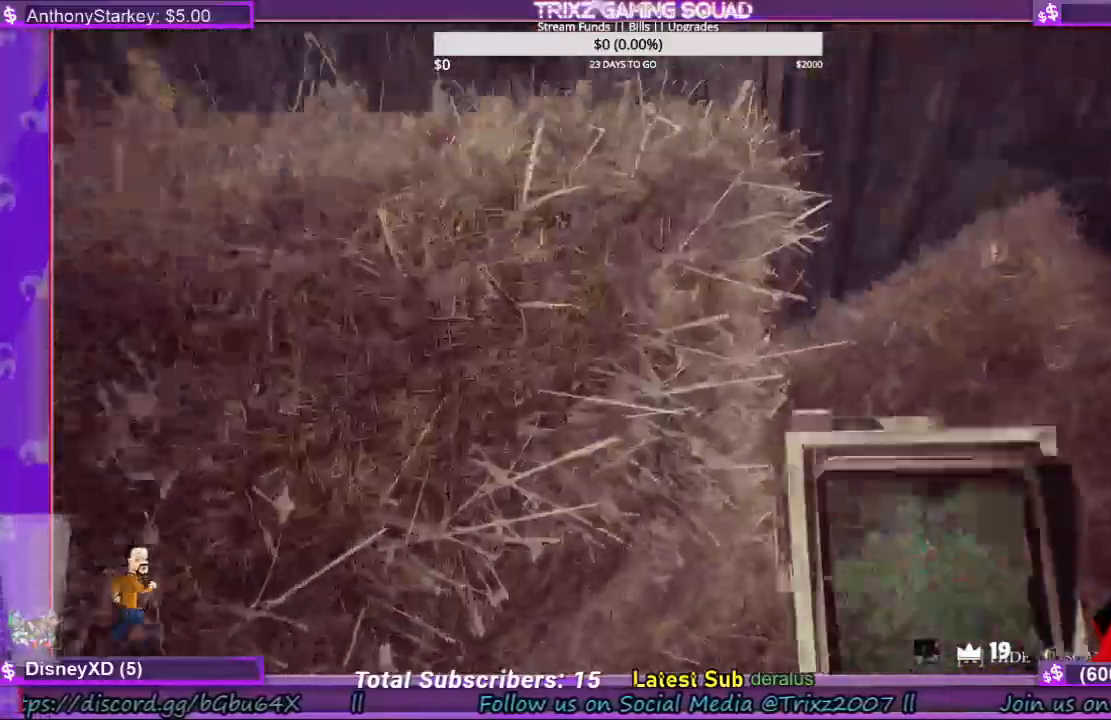
{"keys": ["w"], "mouse": [], "events": [[100, "d", "down"], [367, "d", "up"], [400, "shift", "up"]]}
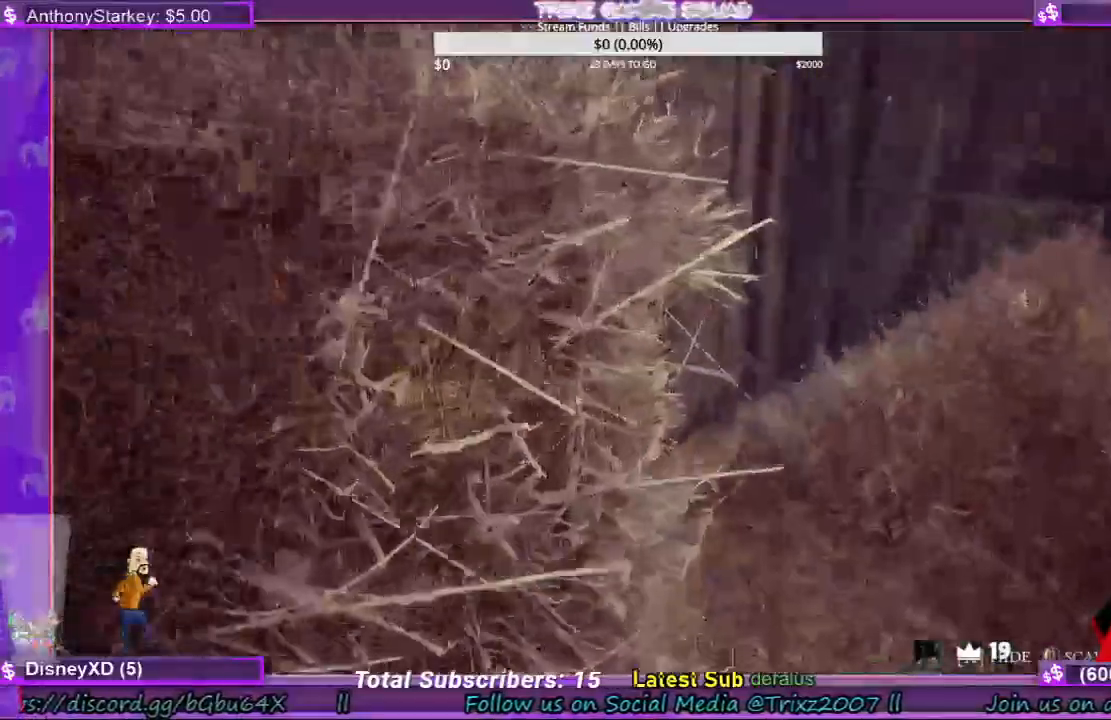
{"keys": ["d", "w"], "mouse": [], "events": [[34, "shift", "down"], [167, "shift", "up"], [434, "d", "down"]]}
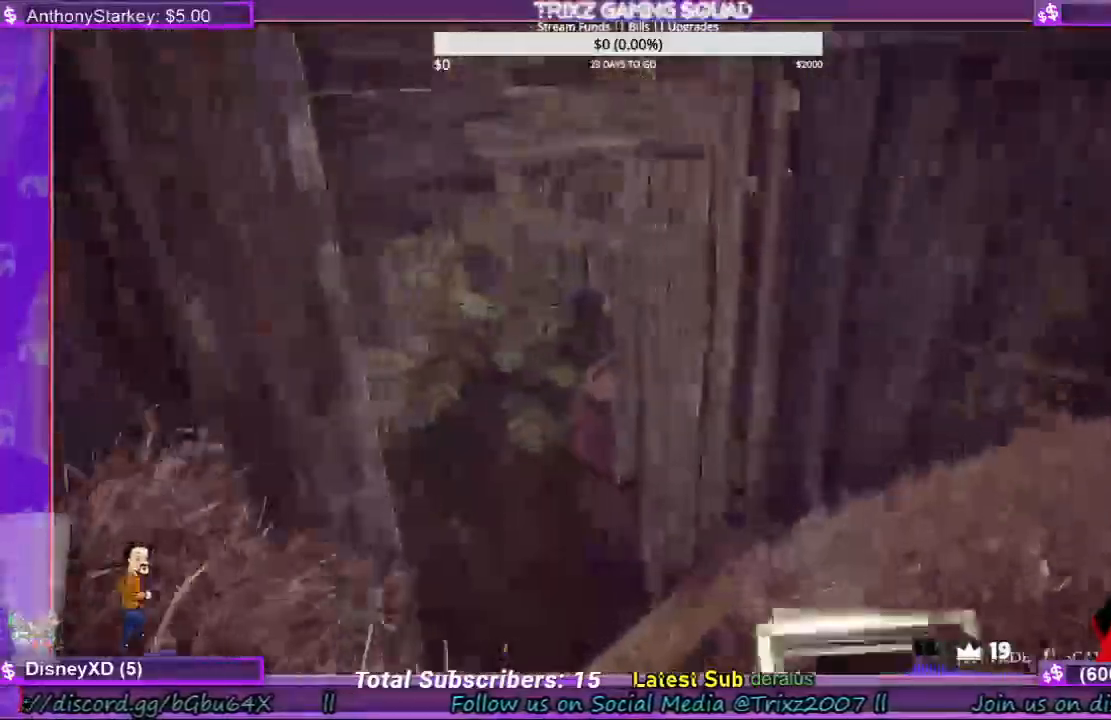
{"keys": ["shift", "w"], "mouse": [], "events": [[400, "d", "up"], [400, "shift", "down"]]}